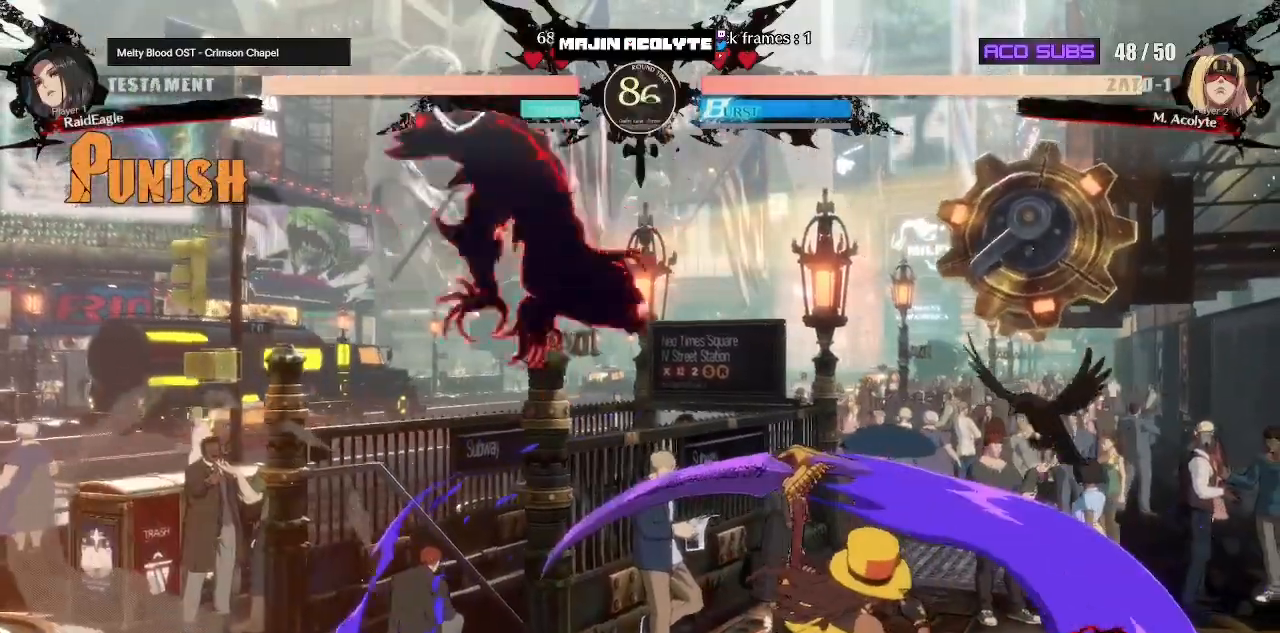
Gameplay with a controller (PlayStation layout); each line is a JSON object with the inputs held at the frame after it. "events" lists button and stick changes between this image and that frame as [ms after this image, input, new state], when the widget could be followed in between. Not read: DPAD_DOWN DPAD_LEFT DPAD_RIGHT DPAD_UP L1 L2 L3 R3 SELECT START left_stick right_stick.
{"buttons": [], "events": [[100, "R1", "up"]]}
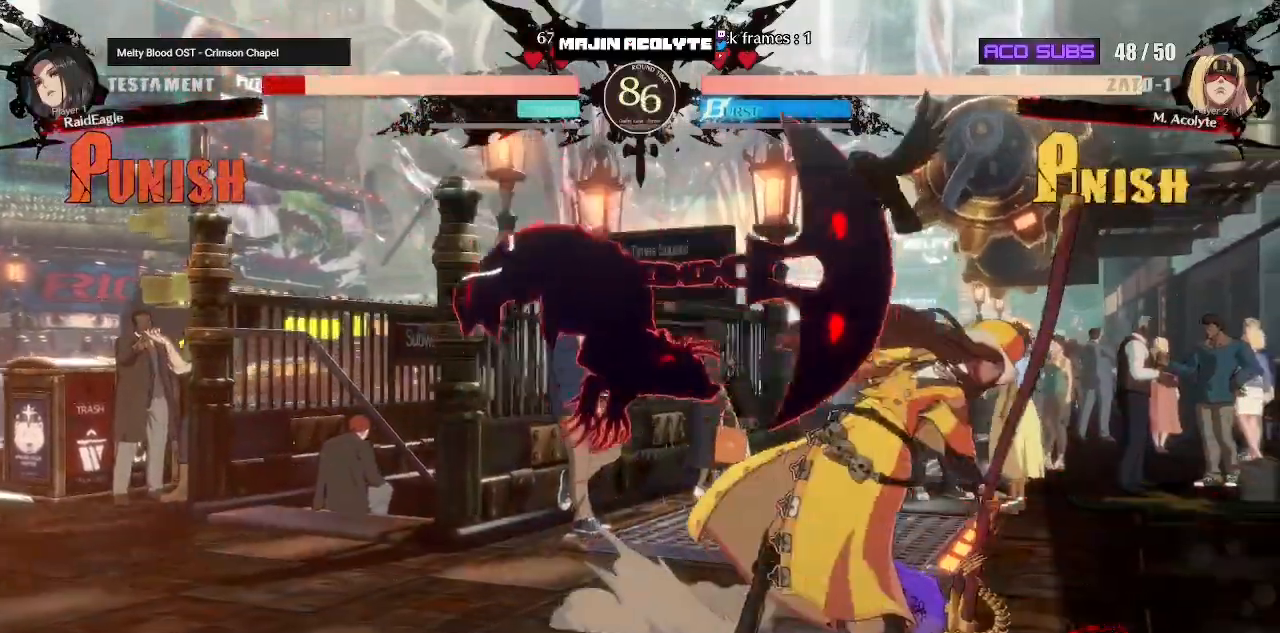
{"buttons": ["R1"], "events": [[50, "TRIANGLE", "down"], [167, "TRIANGLE", "up"], [333, "R1", "down"]]}
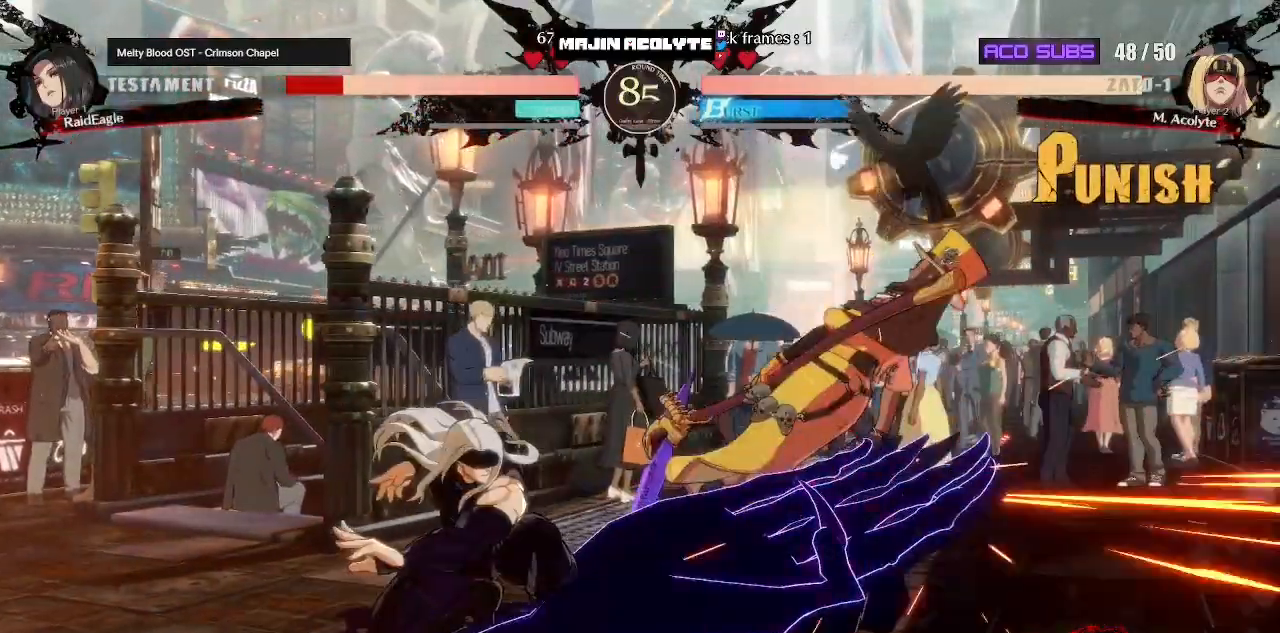
{"buttons": [], "events": [[50, "R1", "up"]]}
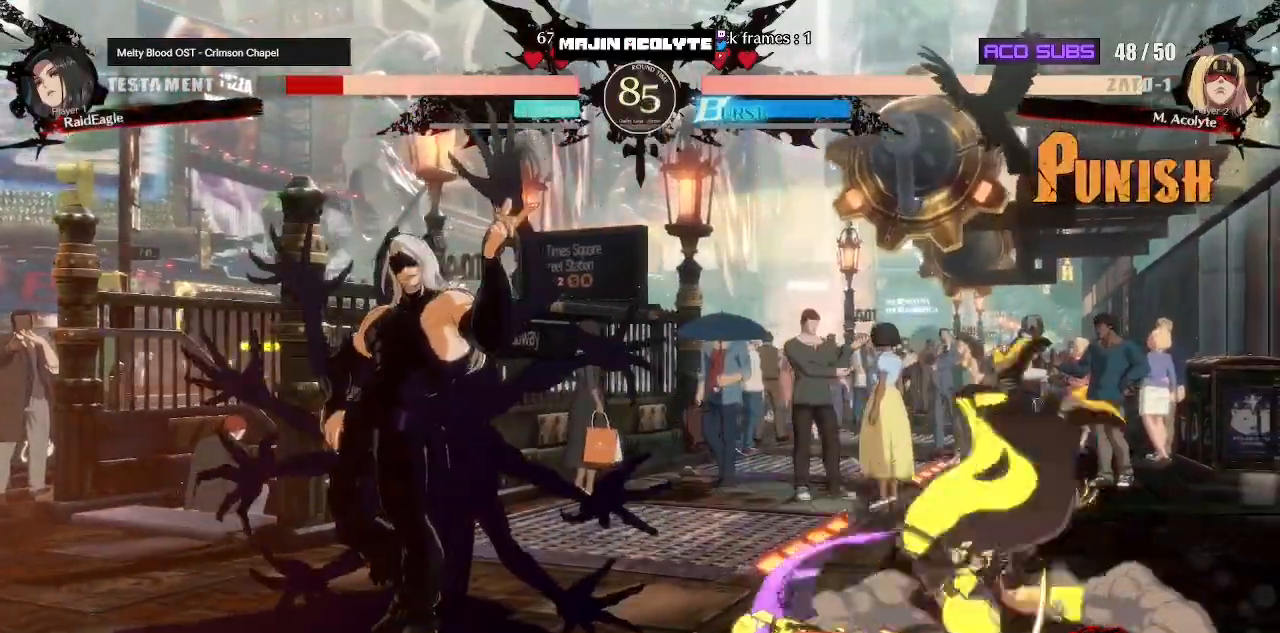
{"buttons": [], "events": [[150, "R1", "down"], [450, "R1", "up"]]}
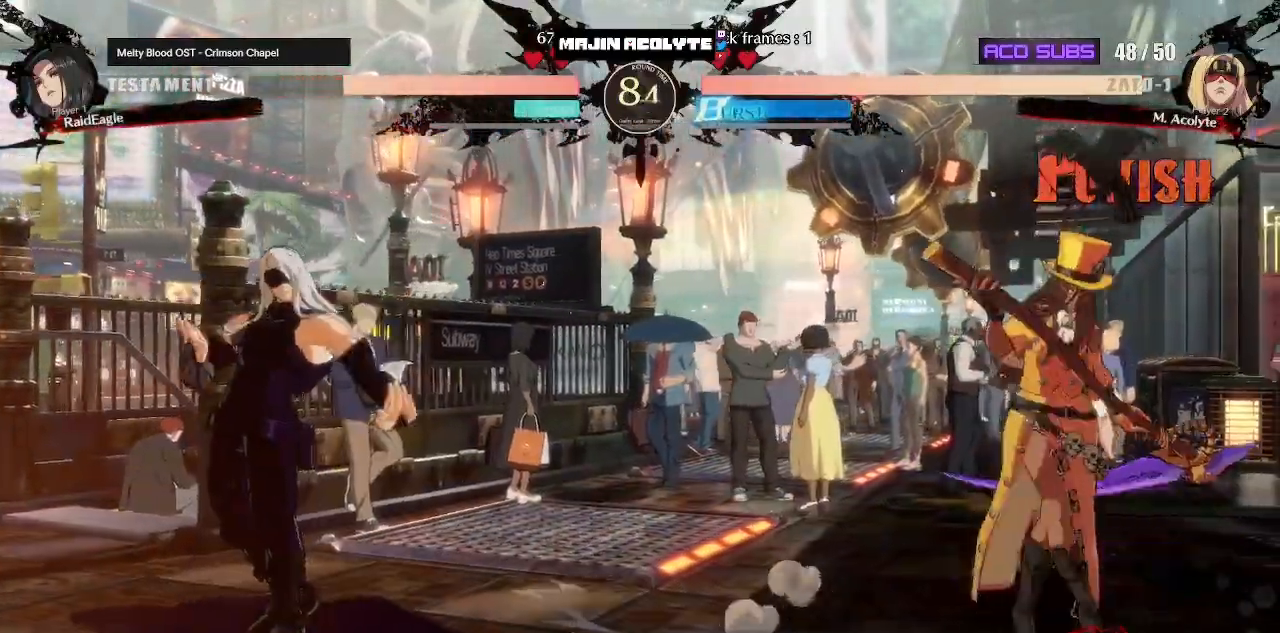
{"buttons": [], "events": []}
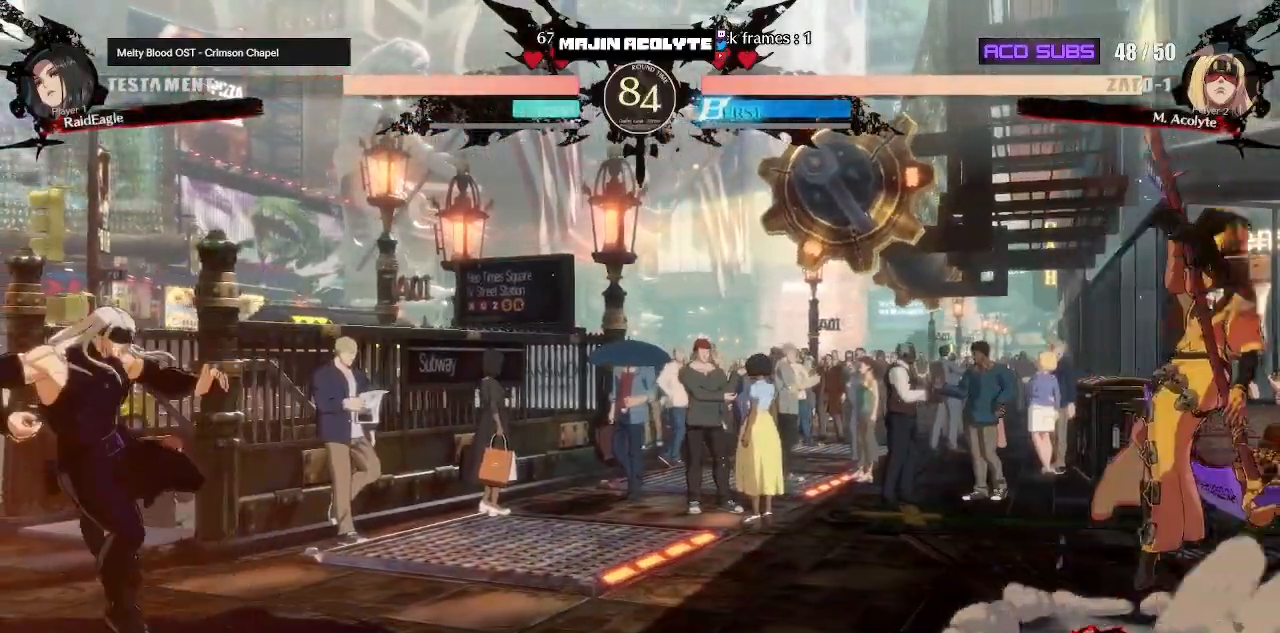
{"buttons": [], "events": [[133, "R1", "down"], [200, "R1", "up"], [233, "R1", "down"], [500, "R1", "up"]]}
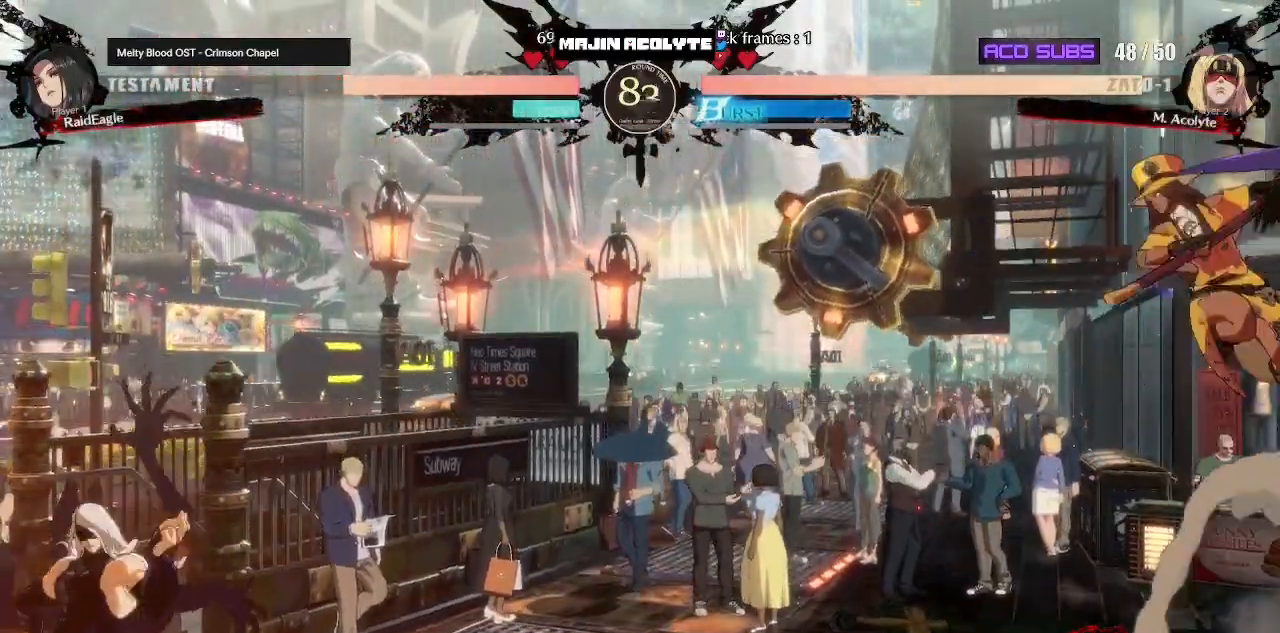
{"buttons": ["CROSS"], "events": [[250, "CROSS", "down"], [300, "CROSS", "up"], [367, "CROSS", "down"]]}
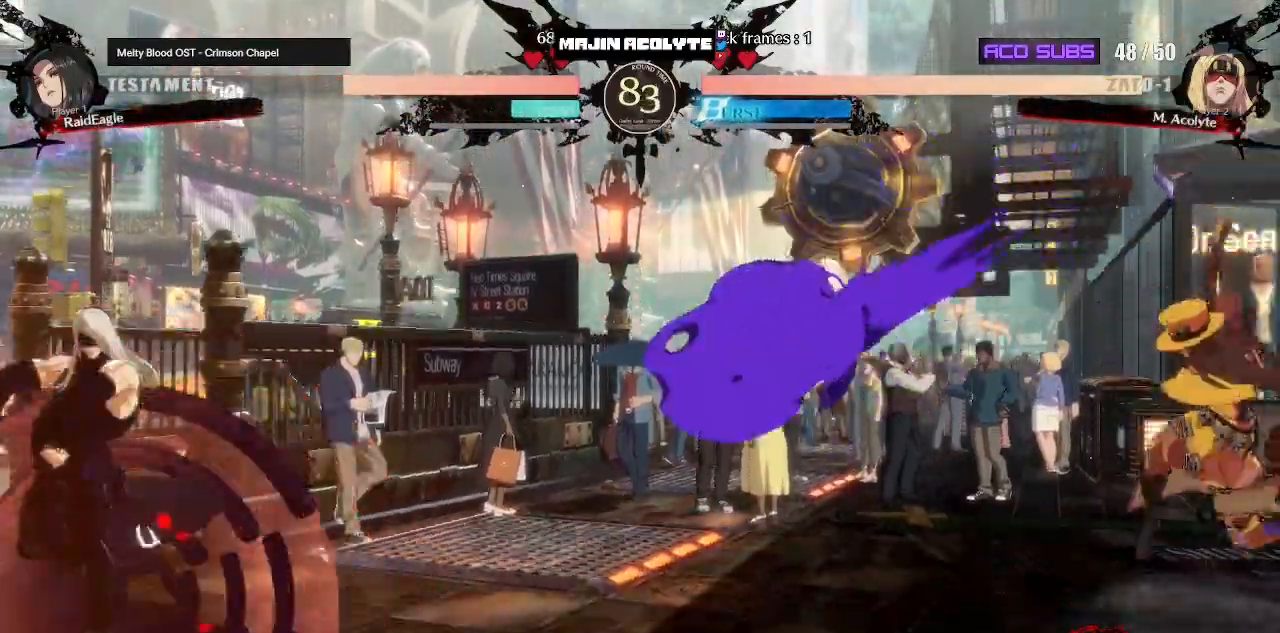
{"buttons": [], "events": [[83, "CROSS", "up"]]}
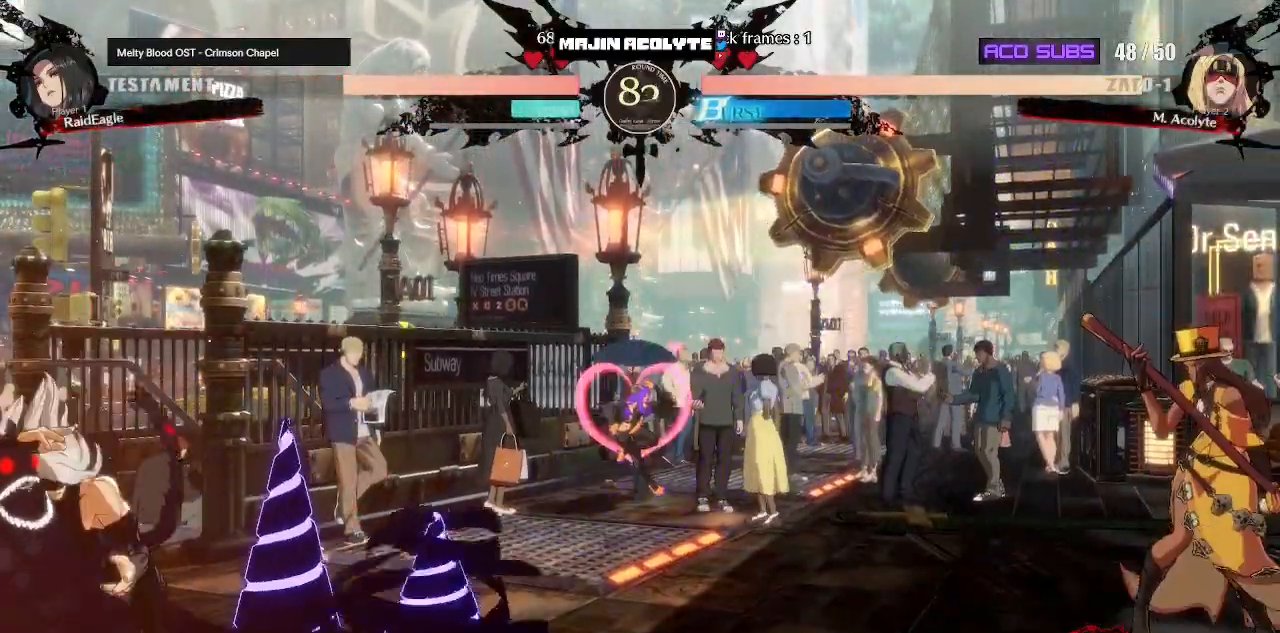
{"buttons": ["TRIANGLE"], "events": [[67, "TRIANGLE", "down"]]}
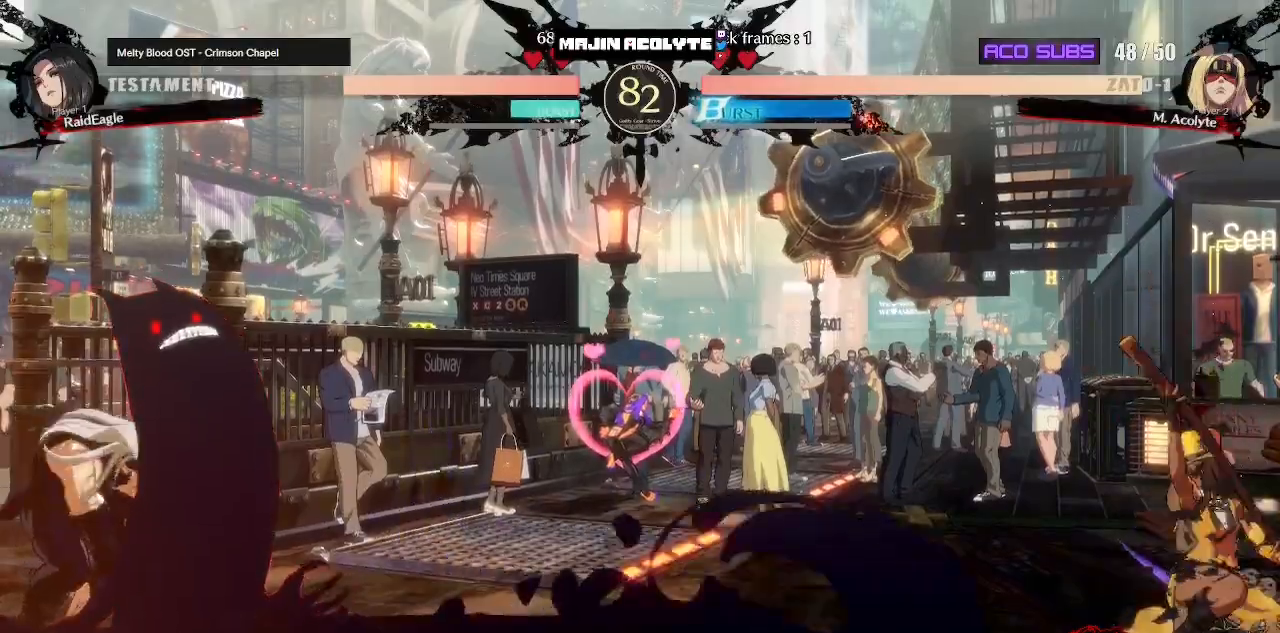
{"buttons": [], "events": [[17, "TRIANGLE", "up"]]}
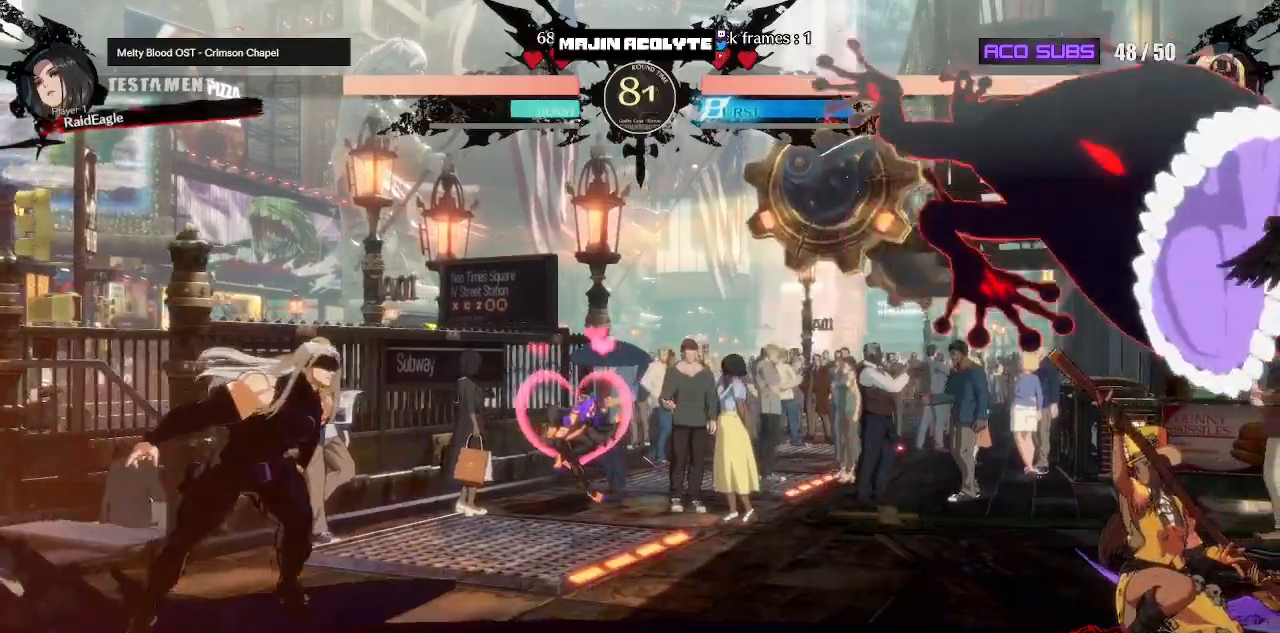
{"buttons": [], "events": [[150, "R1", "down"], [400, "R1", "up"]]}
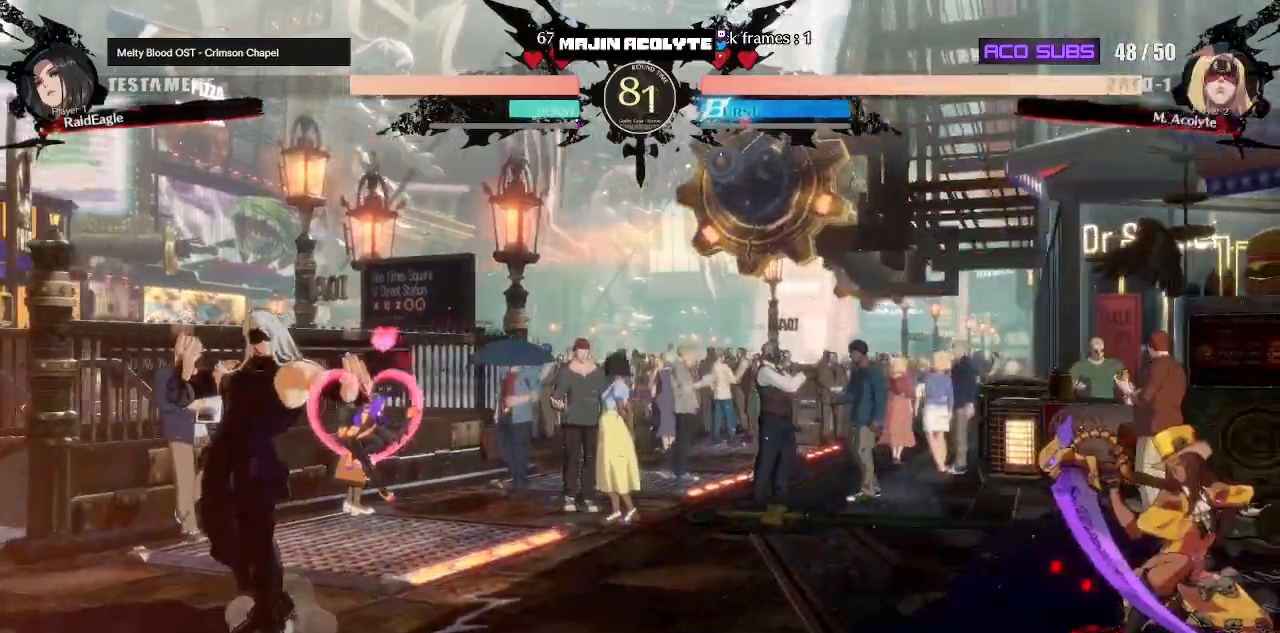
{"buttons": [], "events": []}
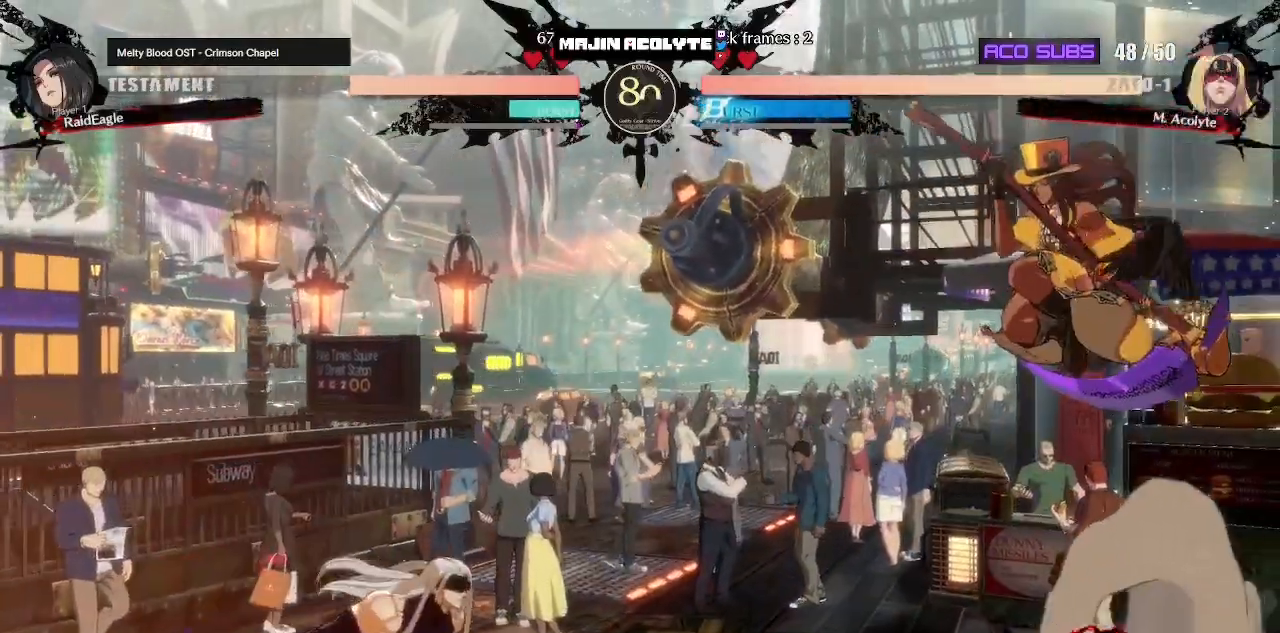
{"buttons": ["TRIANGLE"], "events": [[333, "TRIANGLE", "down"]]}
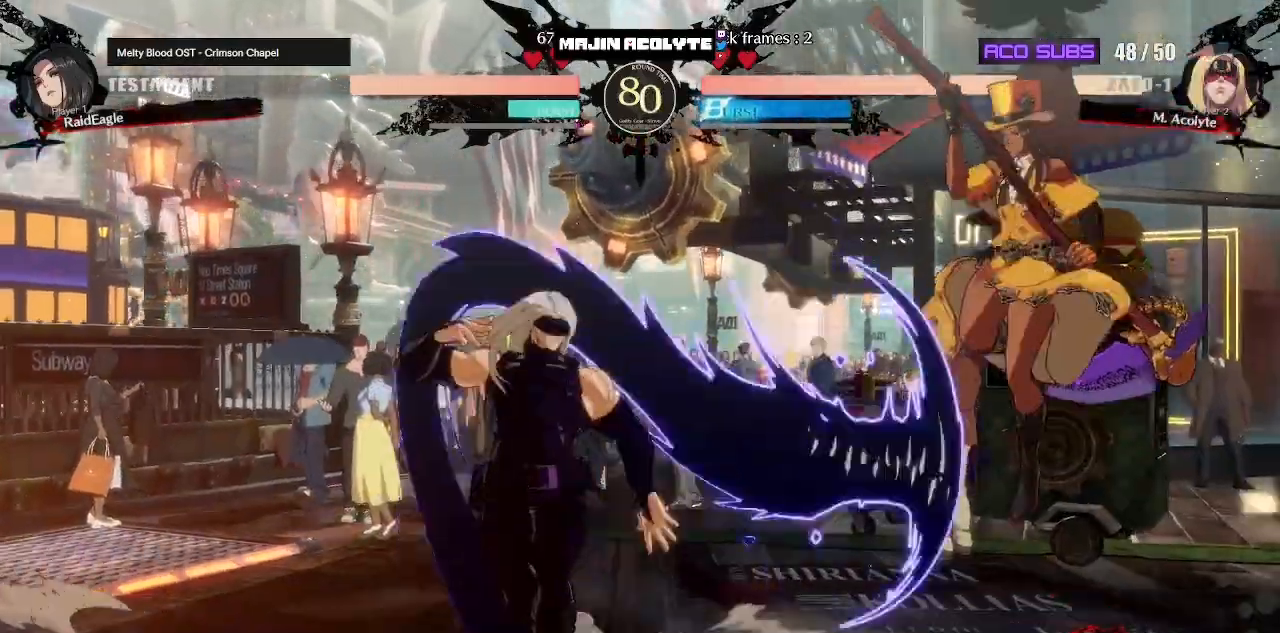
{"buttons": [], "events": [[100, "TRIANGLE", "up"]]}
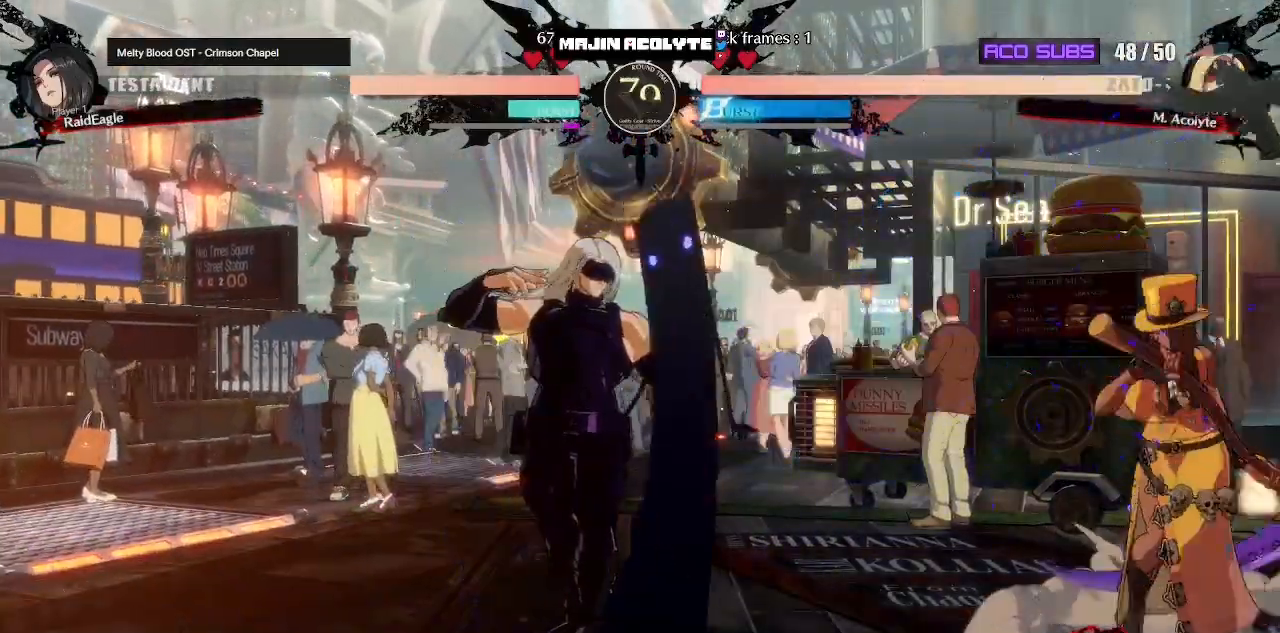
{"buttons": [], "events": [[117, "TRIANGLE", "down"], [267, "TRIANGLE", "up"]]}
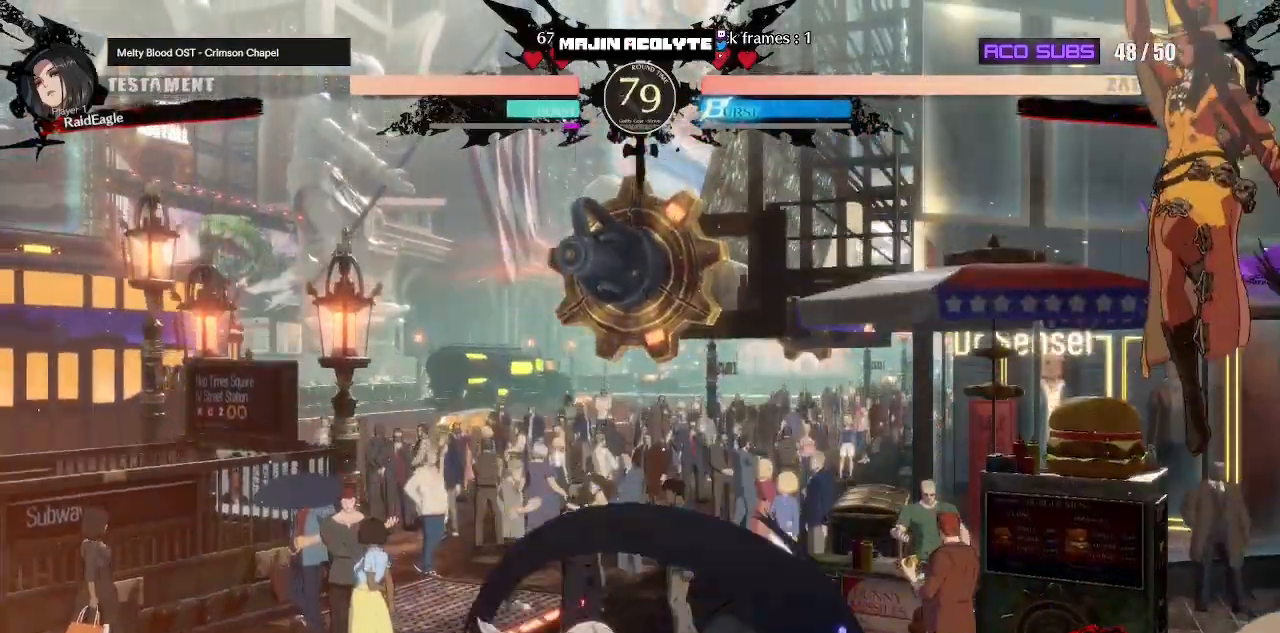
{"buttons": [], "events": []}
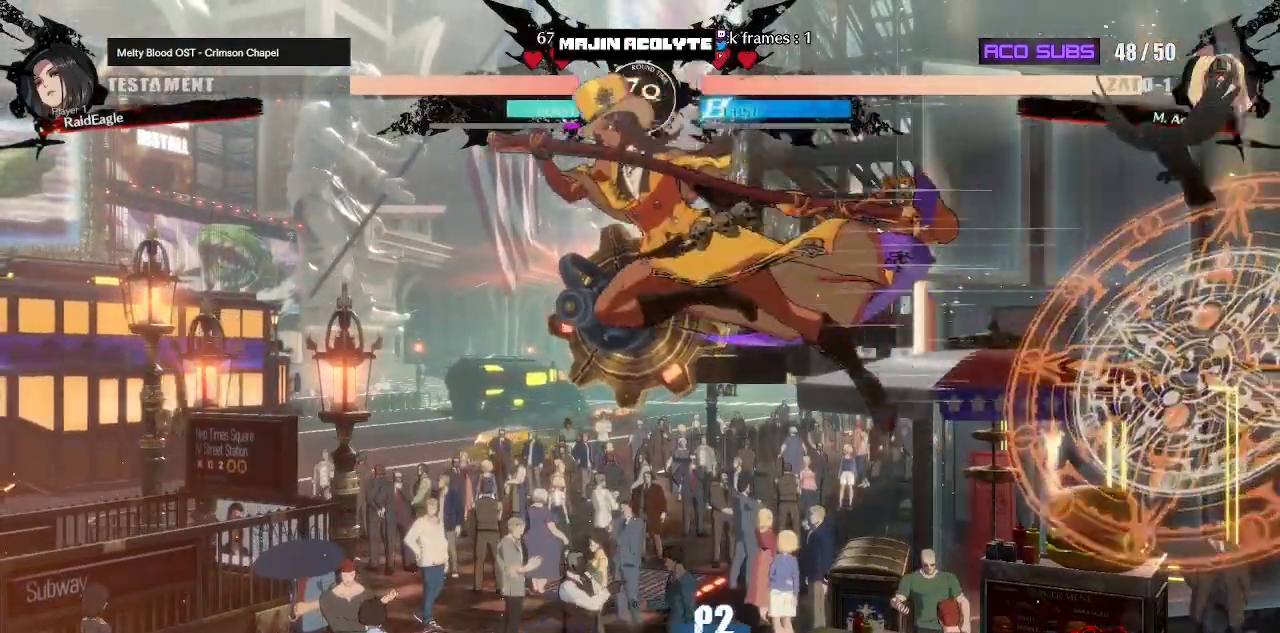
{"buttons": [], "events": []}
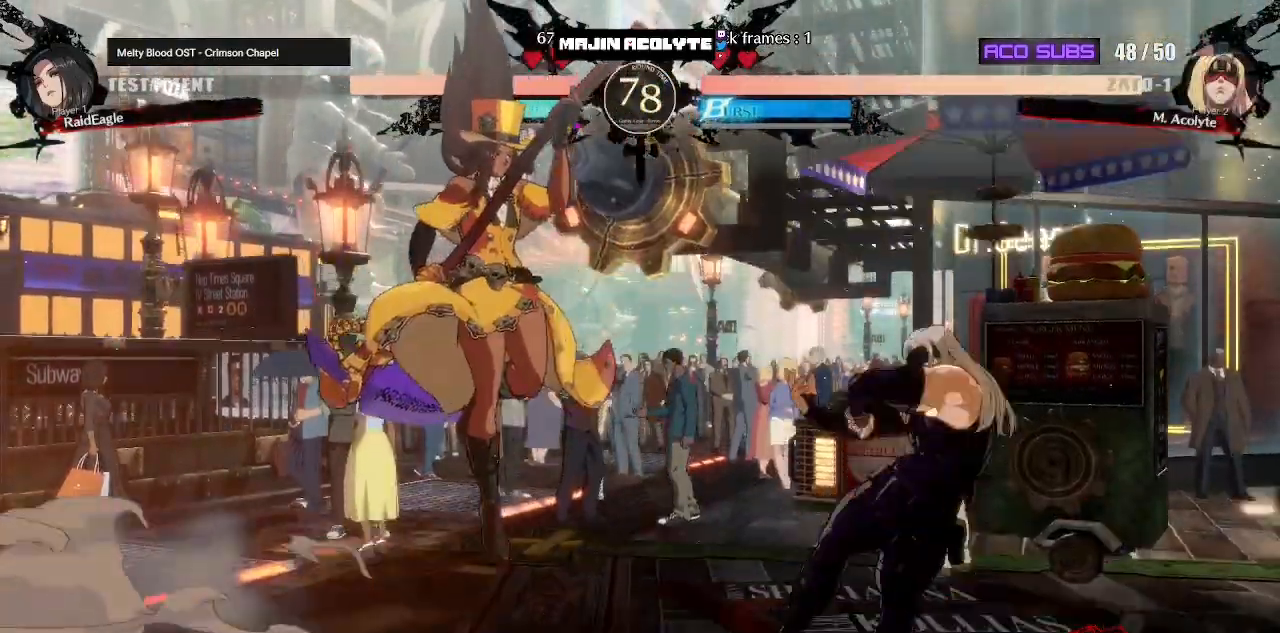
{"buttons": ["SQUARE"], "events": [[50, "TRIANGLE", "down"], [217, "TRIANGLE", "up"], [383, "SQUARE", "down"]]}
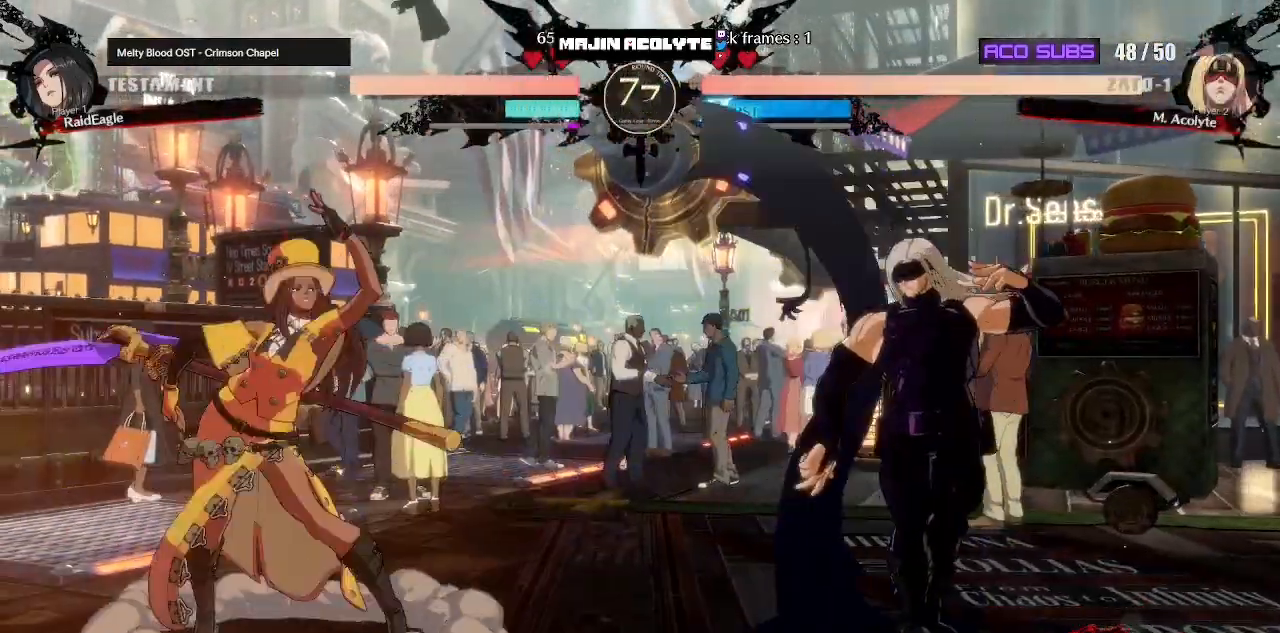
{"buttons": [], "events": [[67, "SQUARE", "up"]]}
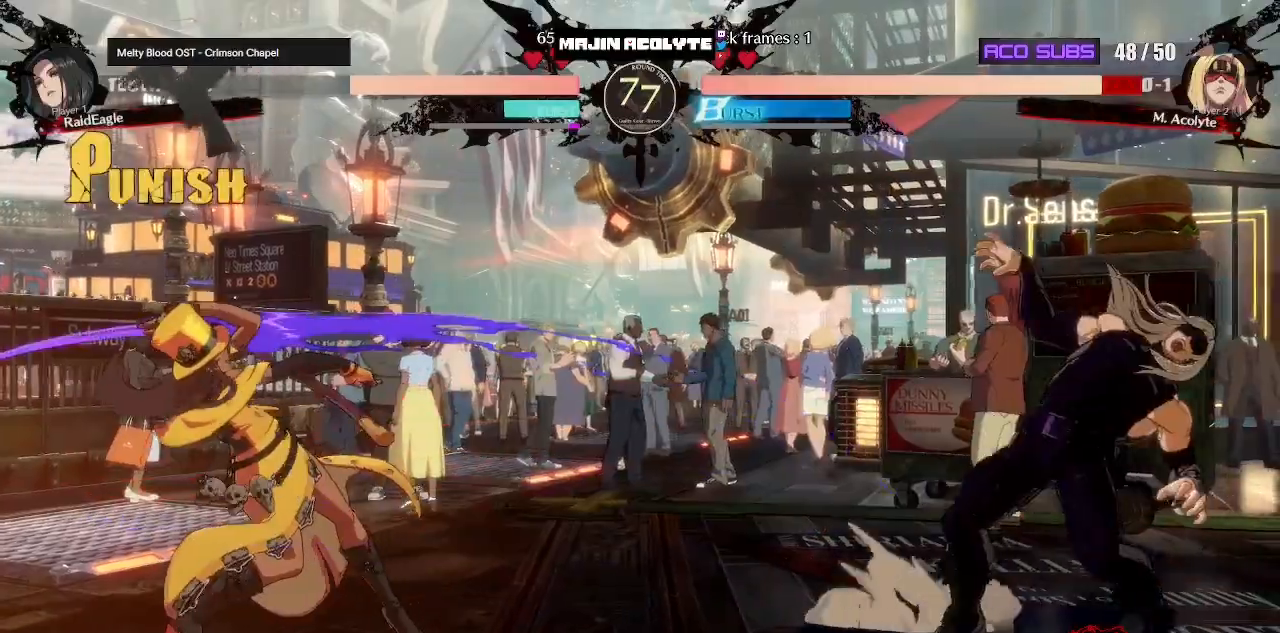
{"buttons": [], "events": []}
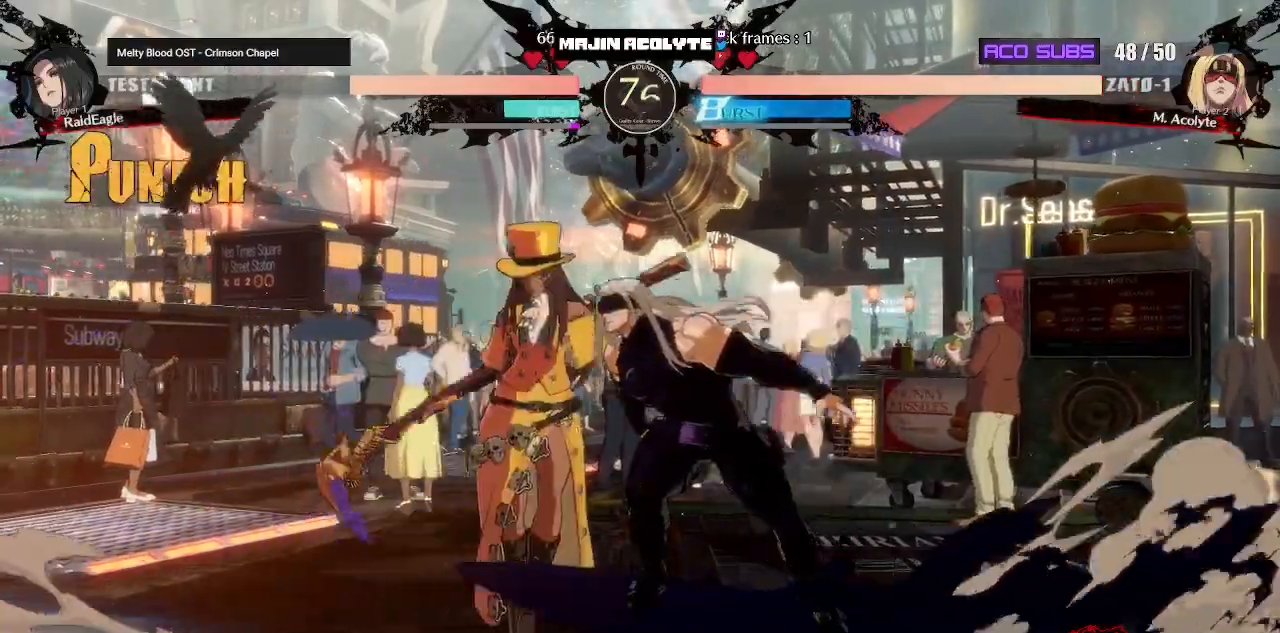
{"buttons": ["SQUARE"], "events": [[117, "SQUARE", "down"], [200, "SQUARE", "up"], [283, "SQUARE", "down"], [383, "SQUARE", "up"], [500, "SQUARE", "down"]]}
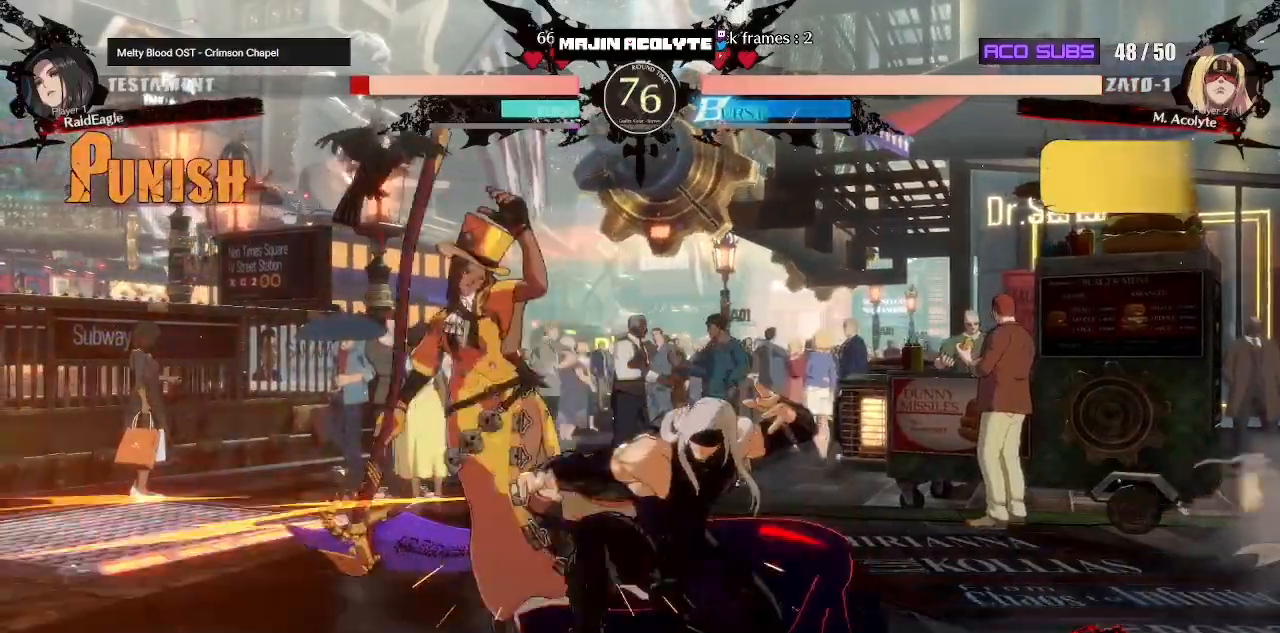
{"buttons": ["SQUARE"], "events": [[83, "SQUARE", "up"], [200, "SQUARE", "down"], [283, "SQUARE", "up"], [383, "SQUARE", "down"]]}
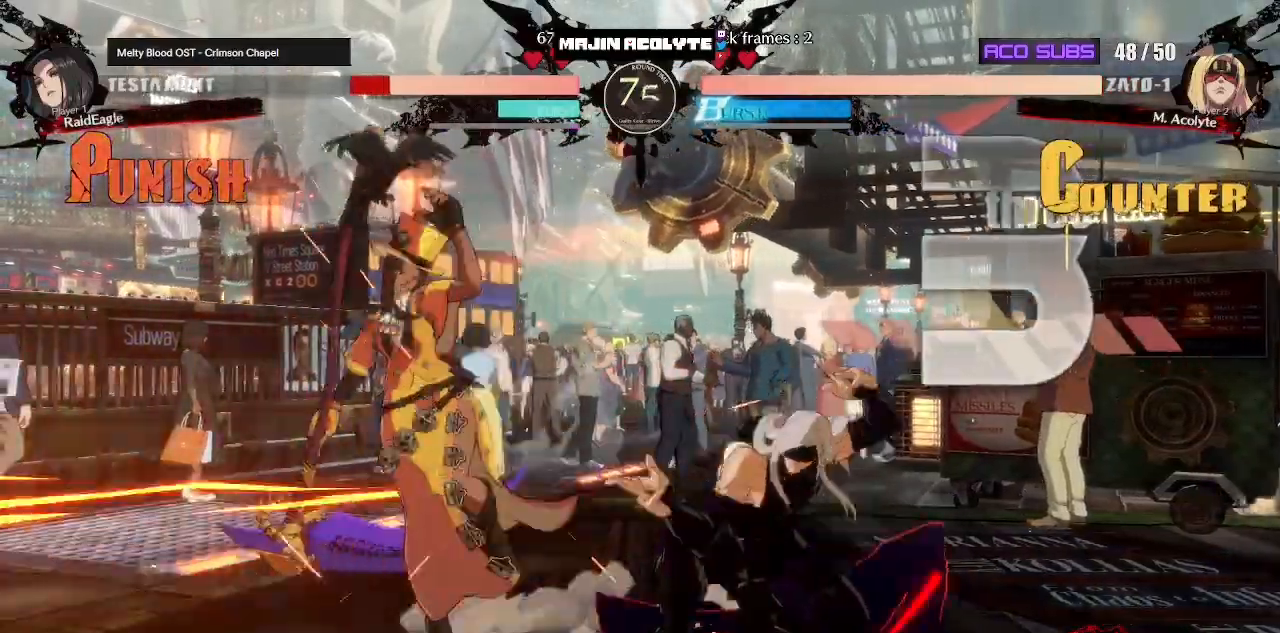
{"buttons": [], "events": [[50, "SQUARE", "up"], [233, "TRIANGLE", "down"], [383, "TRIANGLE", "up"]]}